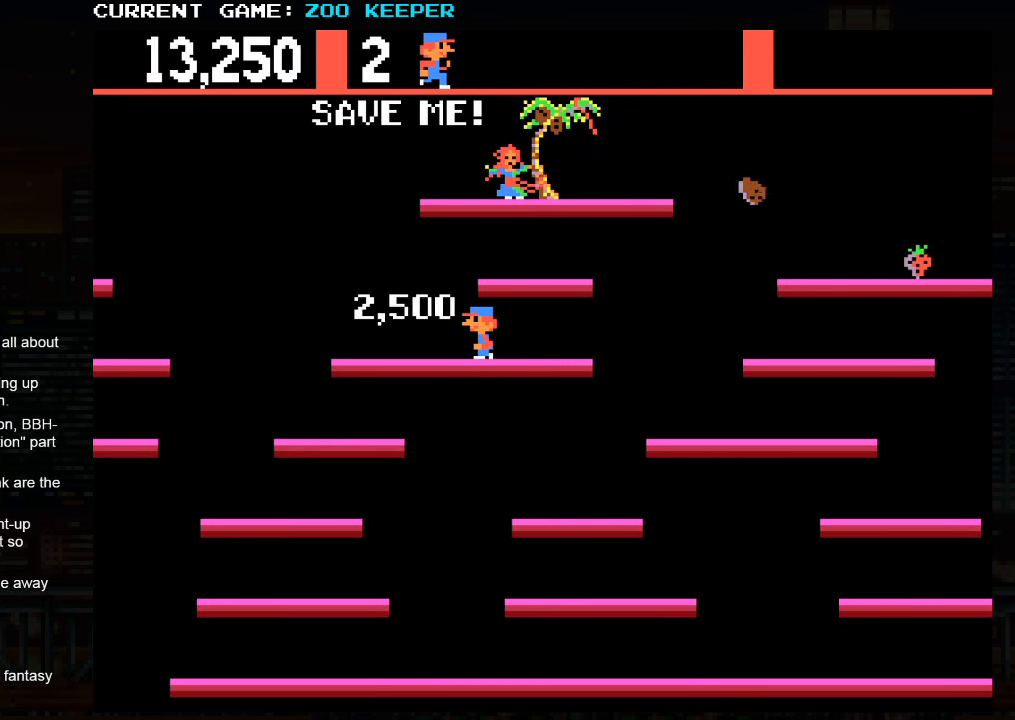
Gameplay with a controller (arcade stick); each line is a JSON object with the inputs held at the frame after it. "events" lists button and stick changes between this image and that frame as [ms after this image, input, new state], when the widget could be followed in between. Not read: L3 R3.
{"buttons": [], "left_stick": "center", "events": []}
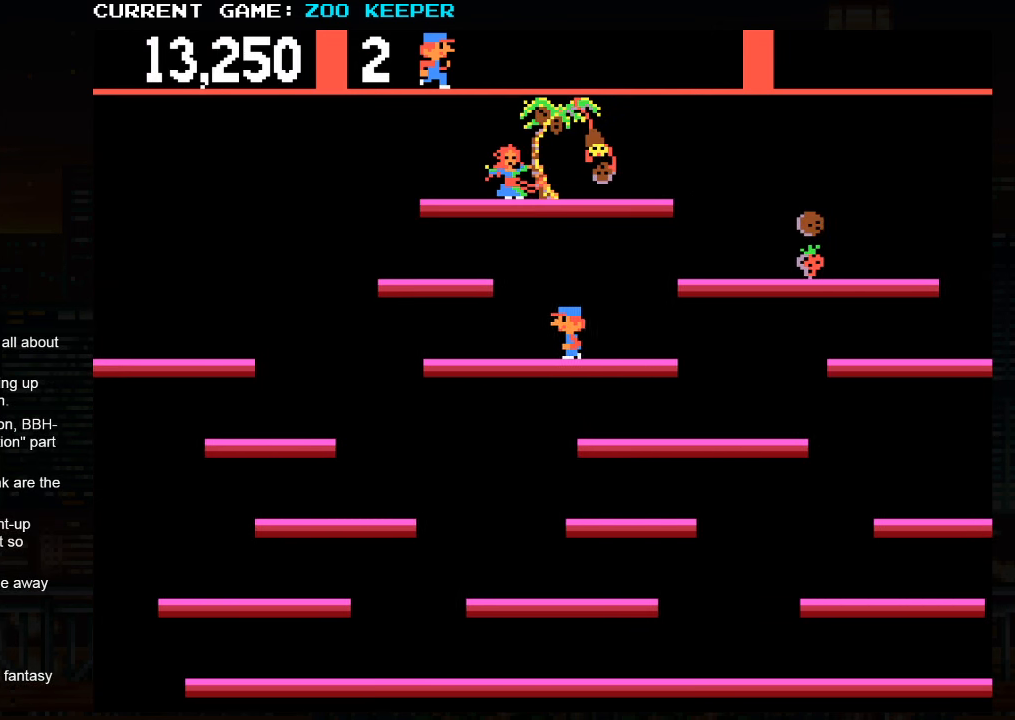
{"buttons": [], "left_stick": "right", "events": [[33, "SQUARE", "down"], [167, "left_stick", "right"], [183, "SQUARE", "up"]]}
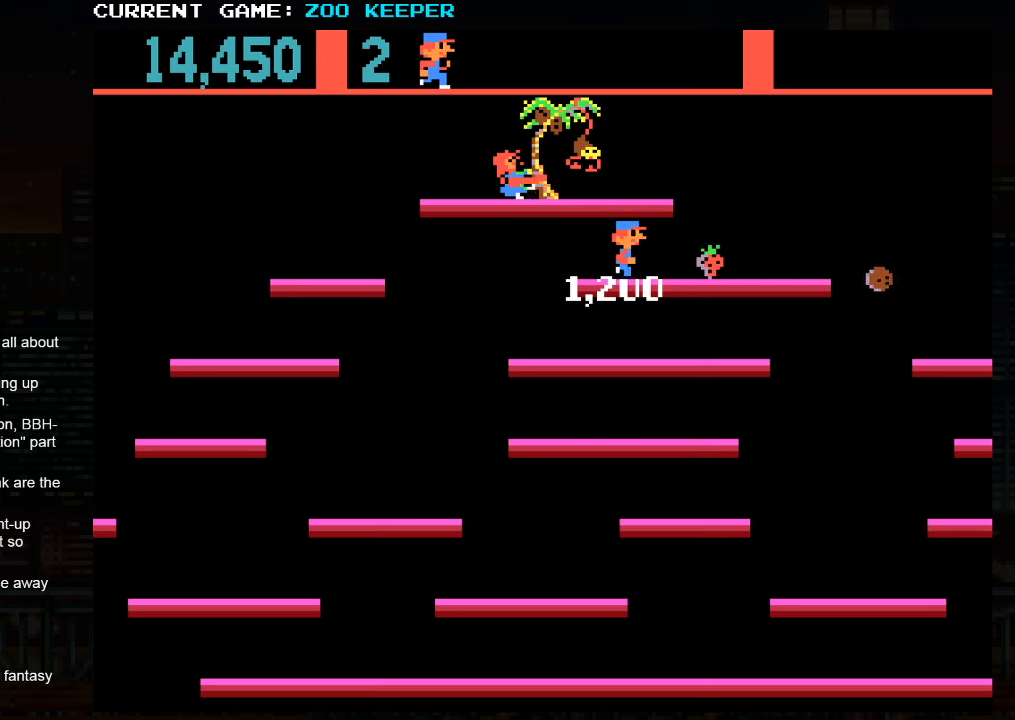
{"buttons": [], "left_stick": "right", "events": []}
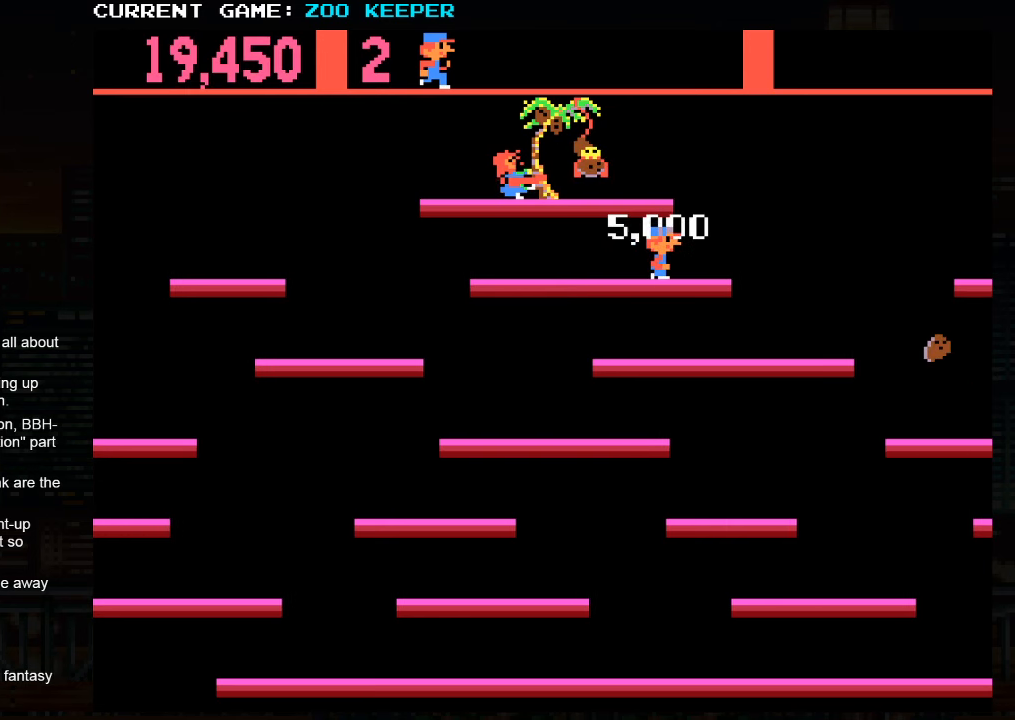
{"buttons": [], "left_stick": "center"}
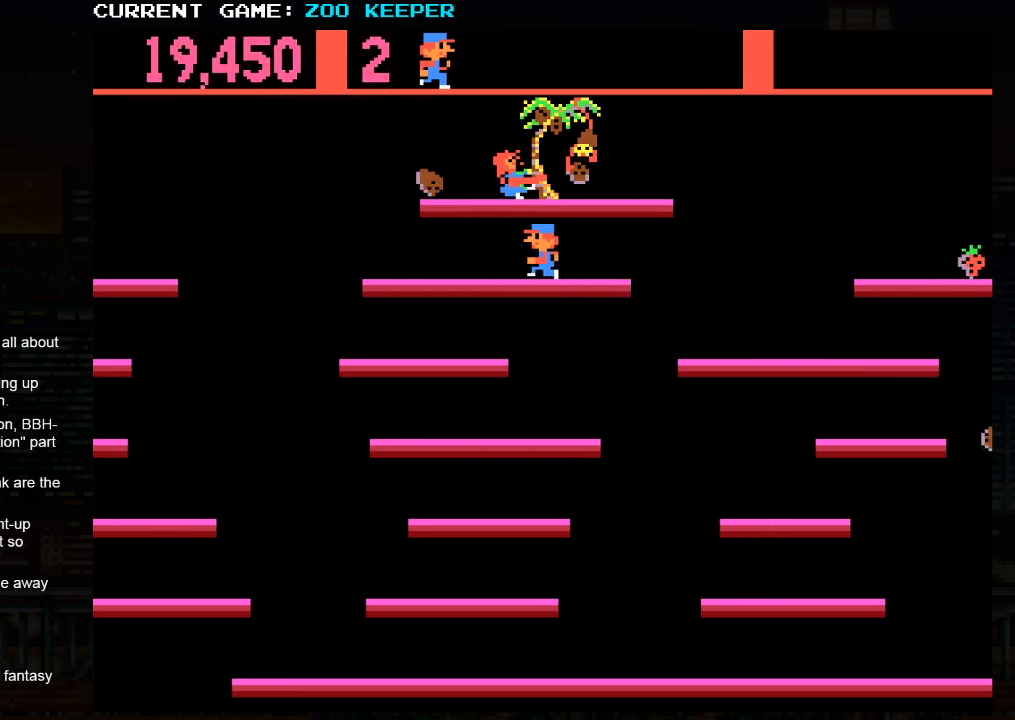
{"buttons": [], "left_stick": "center", "events": []}
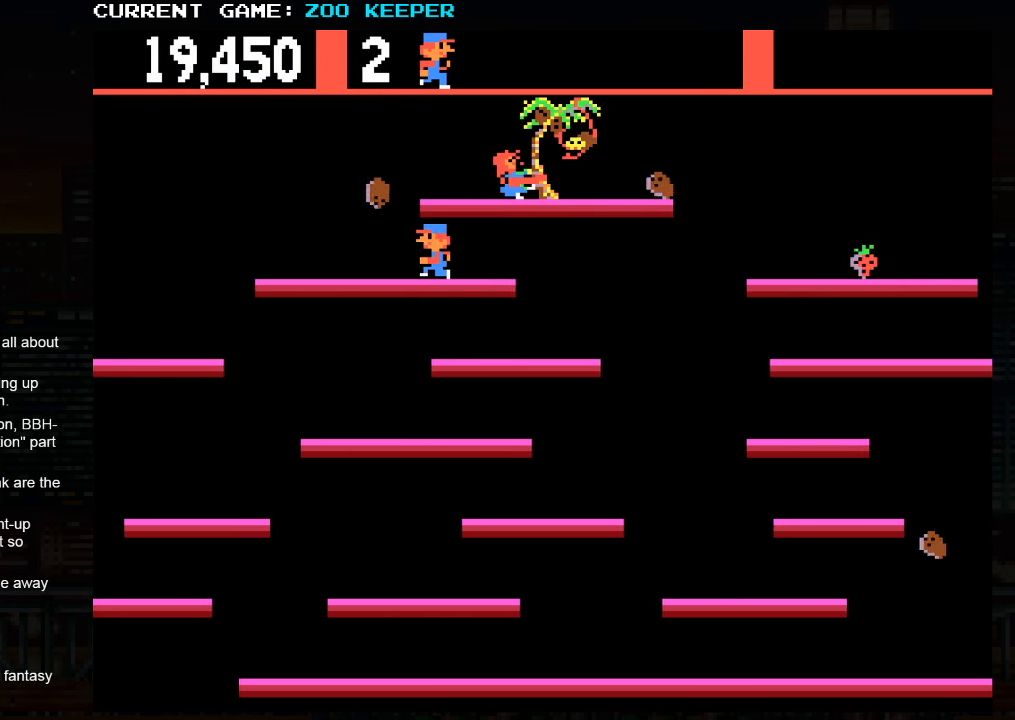
{"buttons": ["SQUARE"], "left_stick": "center", "events": [[217, "SQUARE", "down"]]}
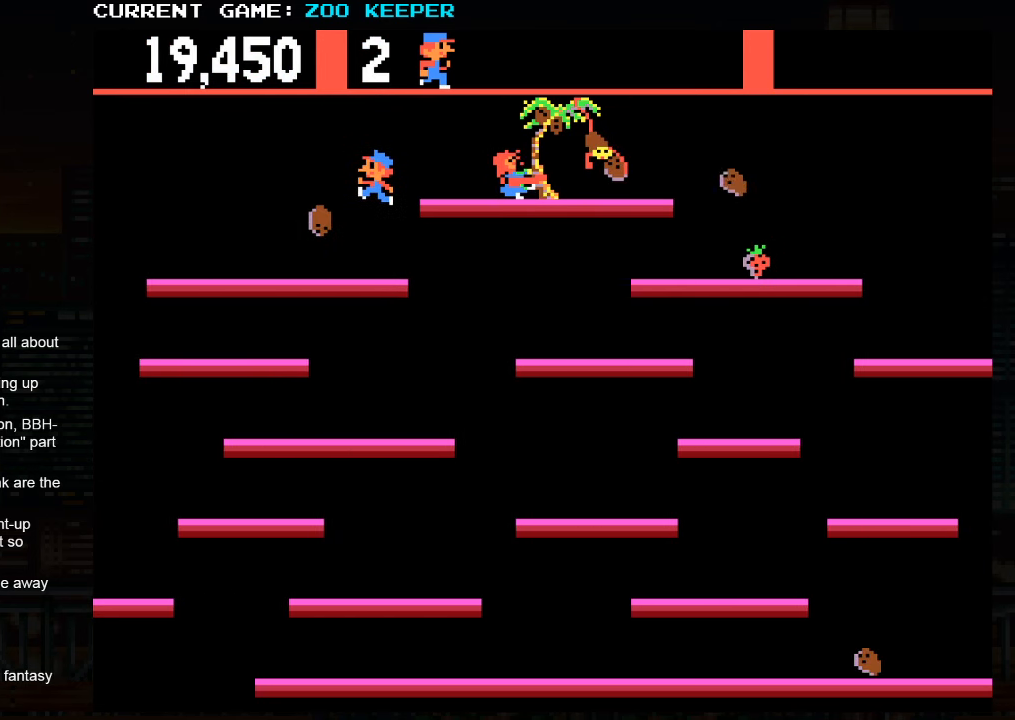
{"buttons": [], "left_stick": "center", "events": [[67, "SQUARE", "up"], [117, "left_stick", "right"], [384, "left_stick", "center"]]}
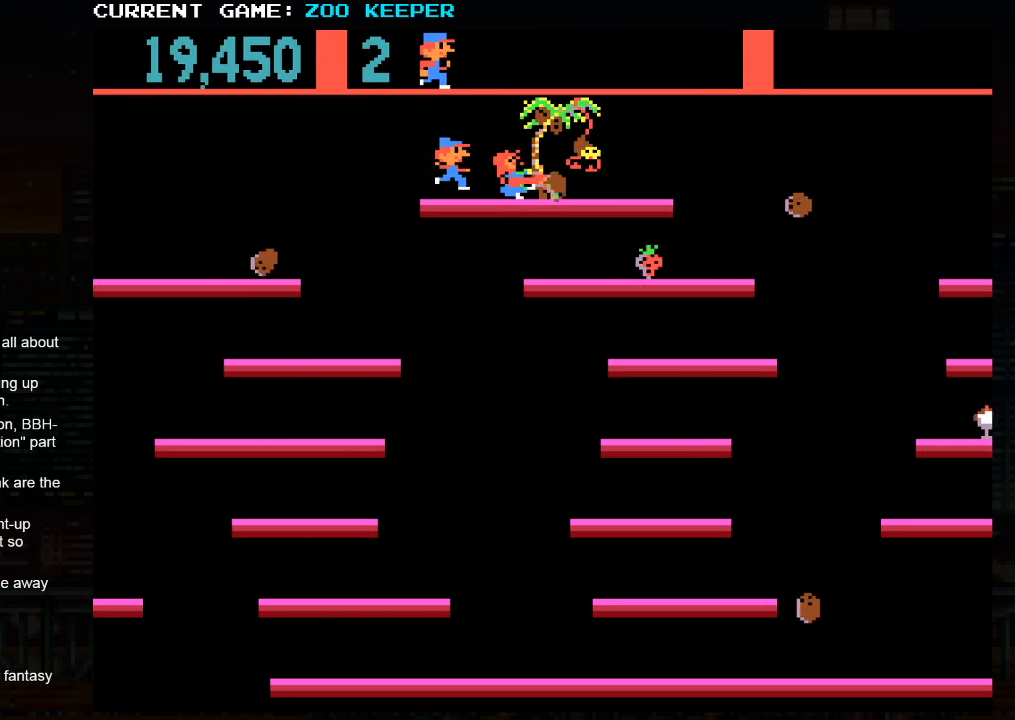
{"buttons": [], "left_stick": "right", "events": [[150, "left_stick", "right"]]}
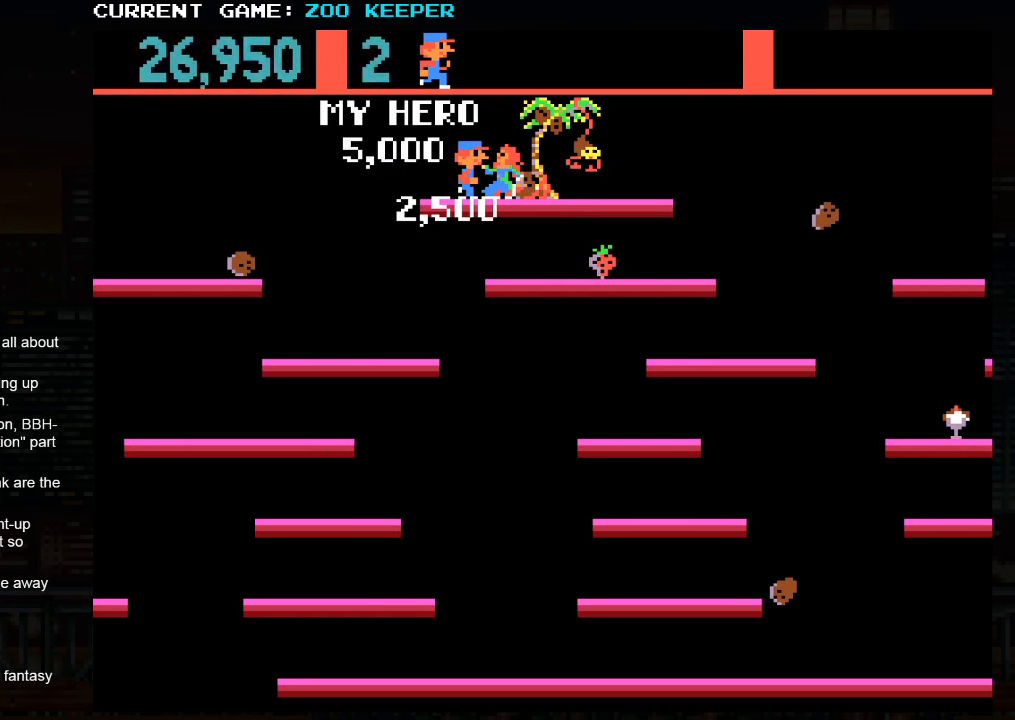
{"buttons": [], "left_stick": "center", "events": [[50, "left_stick", "center"]]}
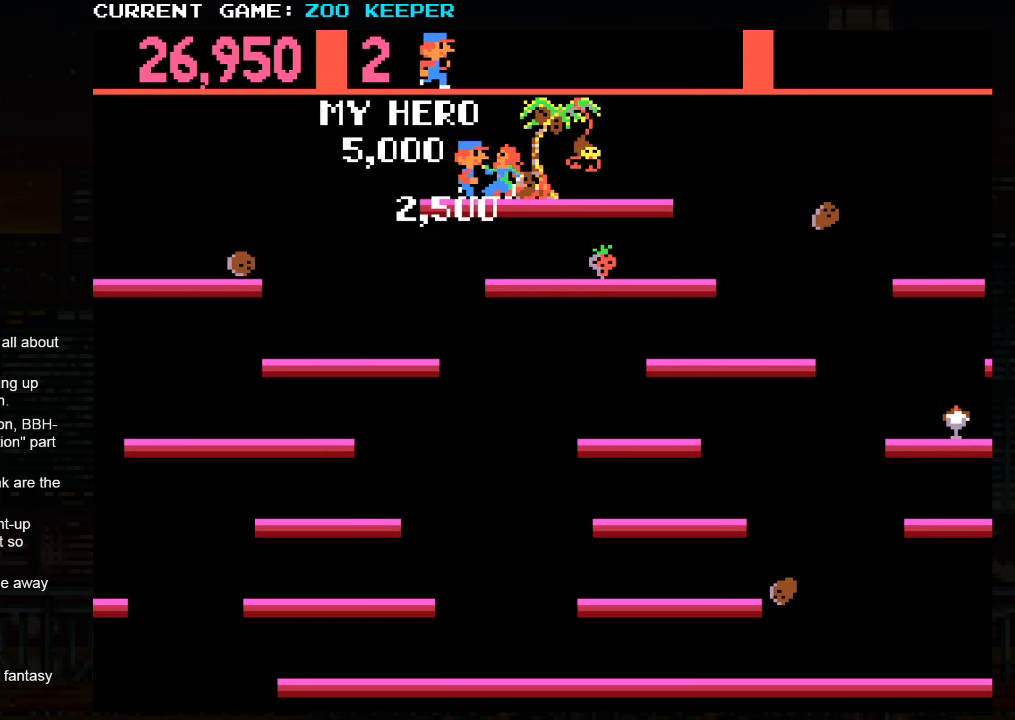
{"buttons": [], "left_stick": "right", "events": [[434, "left_stick", "right"]]}
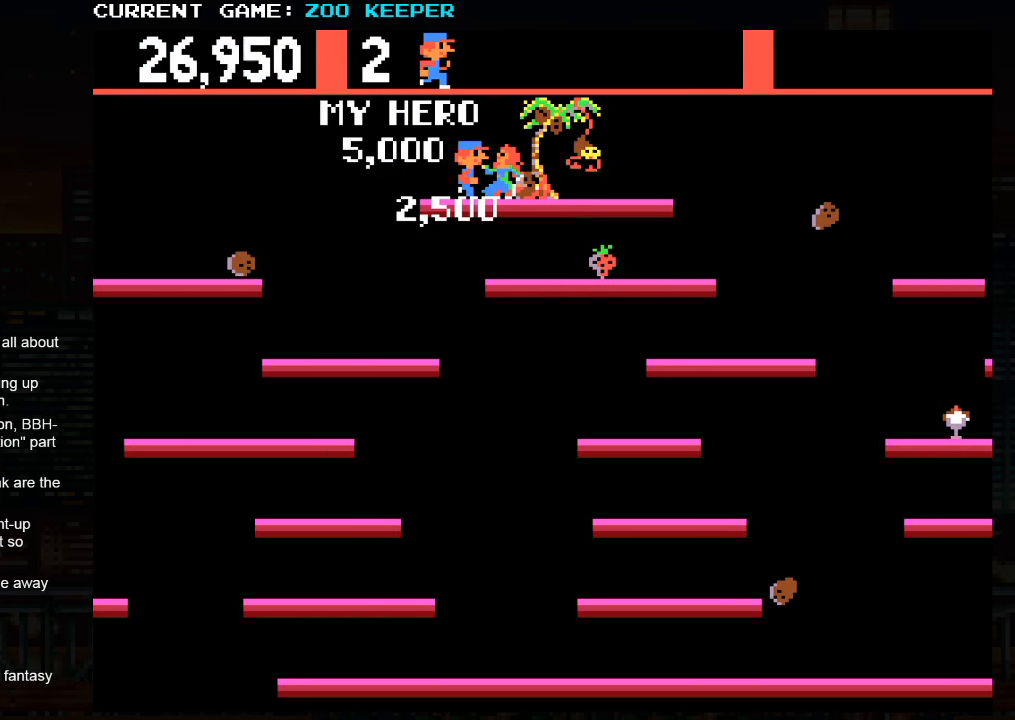
{"buttons": [], "left_stick": "left", "events": [[100, "left_stick", "down"], [167, "left_stick", "left"], [300, "left_stick", "right"], [434, "left_stick", "left"]]}
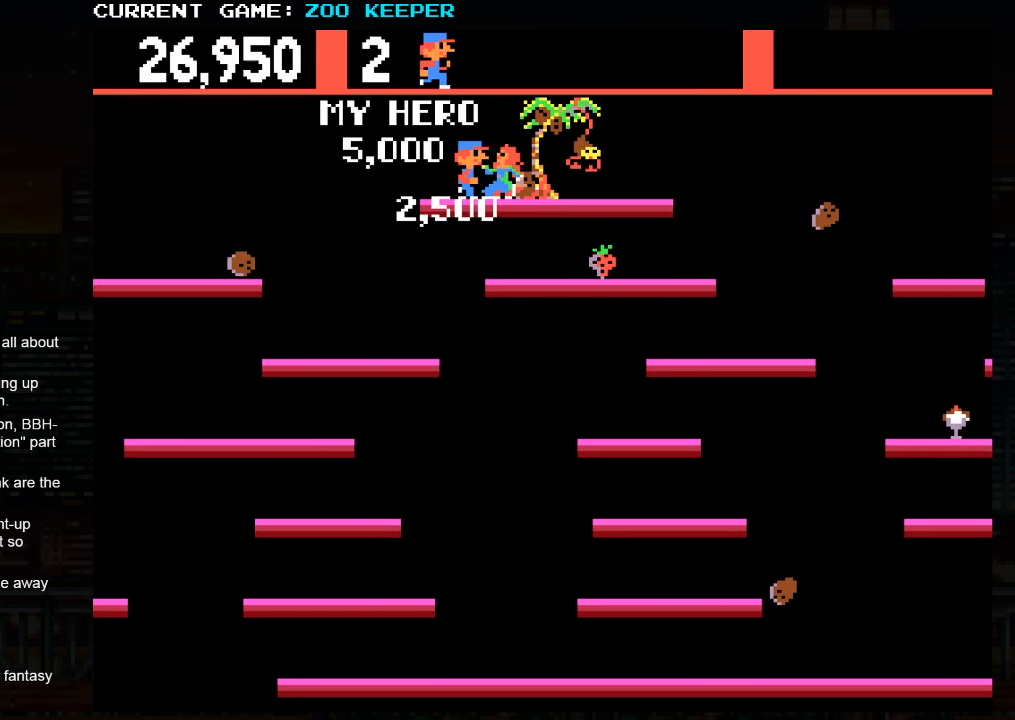
{"buttons": [], "left_stick": "center"}
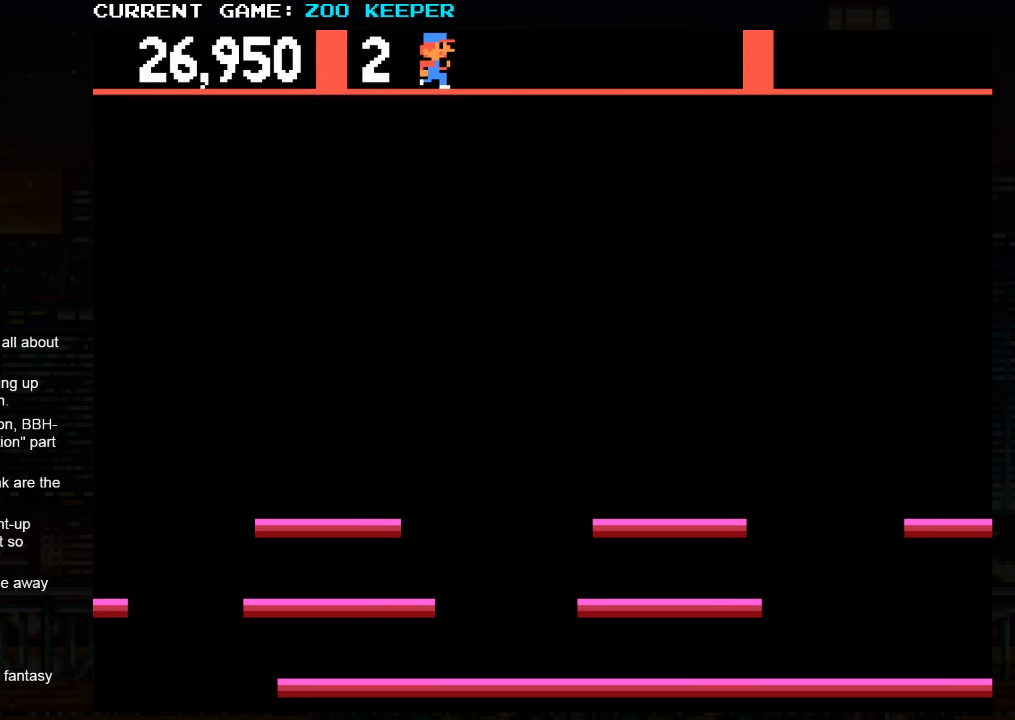
{"buttons": [], "left_stick": "center", "events": []}
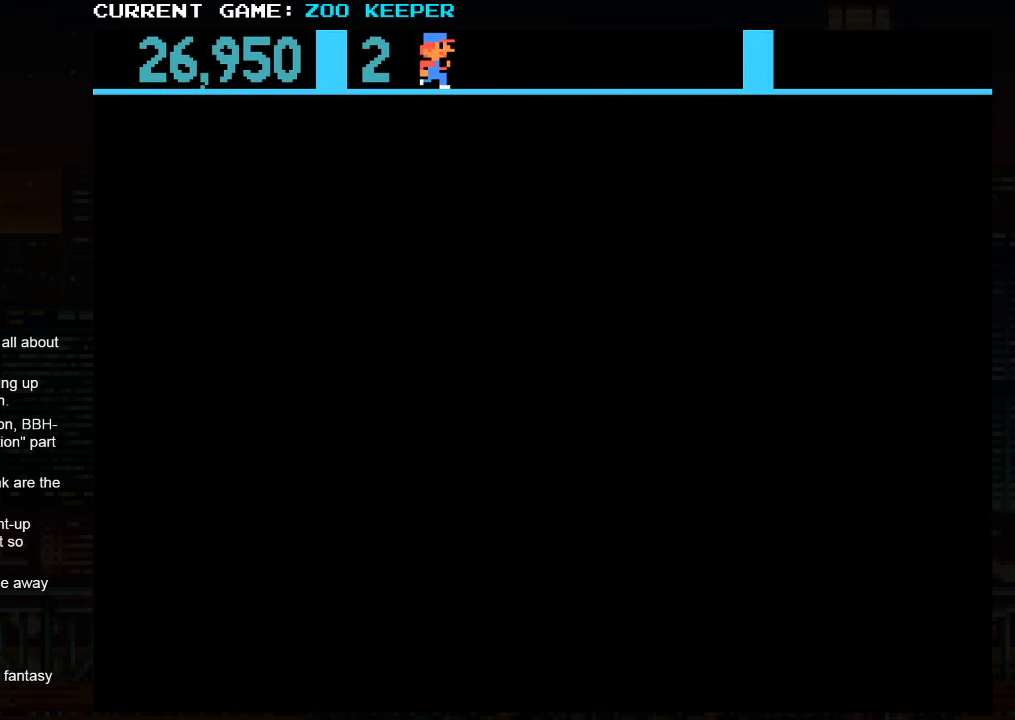
{"buttons": [], "left_stick": "center", "events": []}
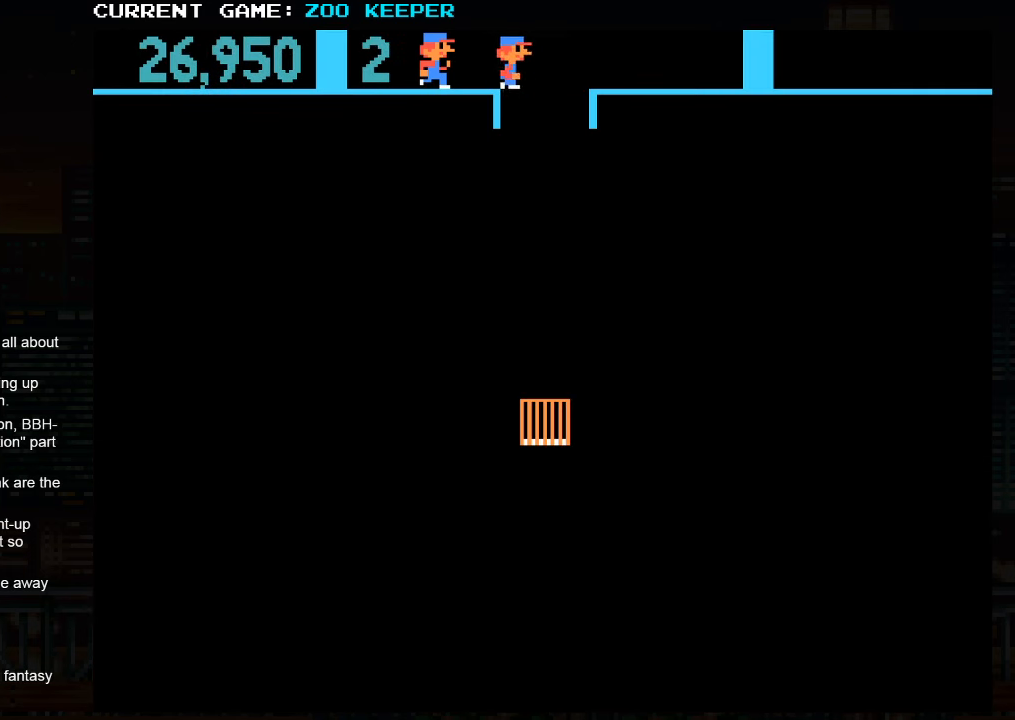
{"buttons": [], "left_stick": "right", "events": [[483, "left_stick", "right"]]}
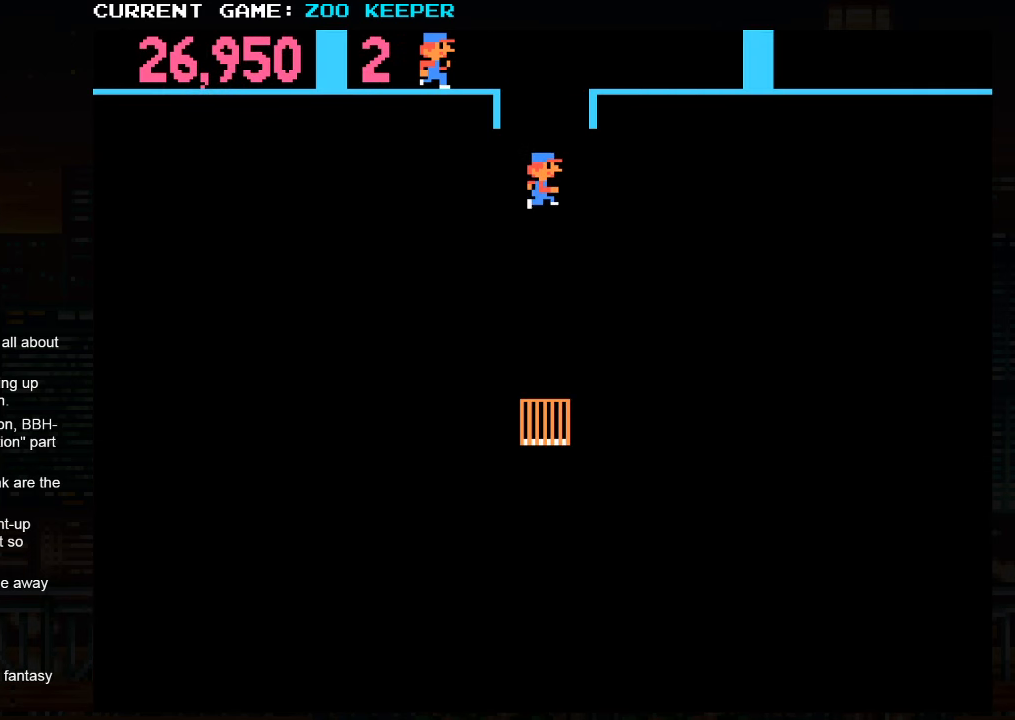
{"buttons": [], "left_stick": "center", "events": [[500, "left_stick", "center"]]}
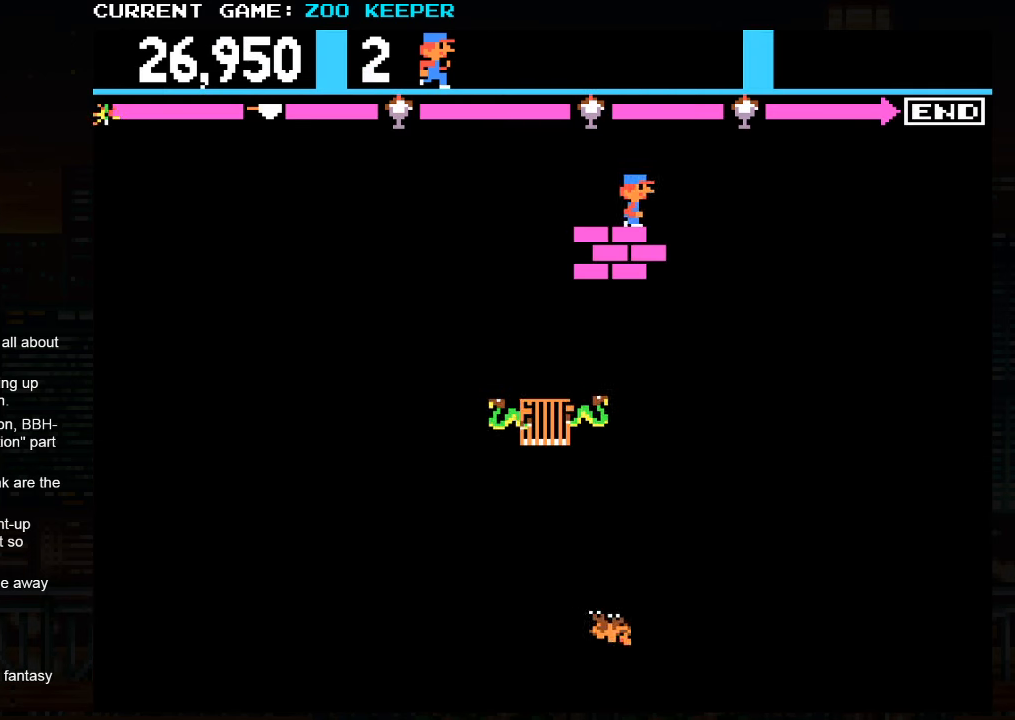
{"buttons": [], "left_stick": "right"}